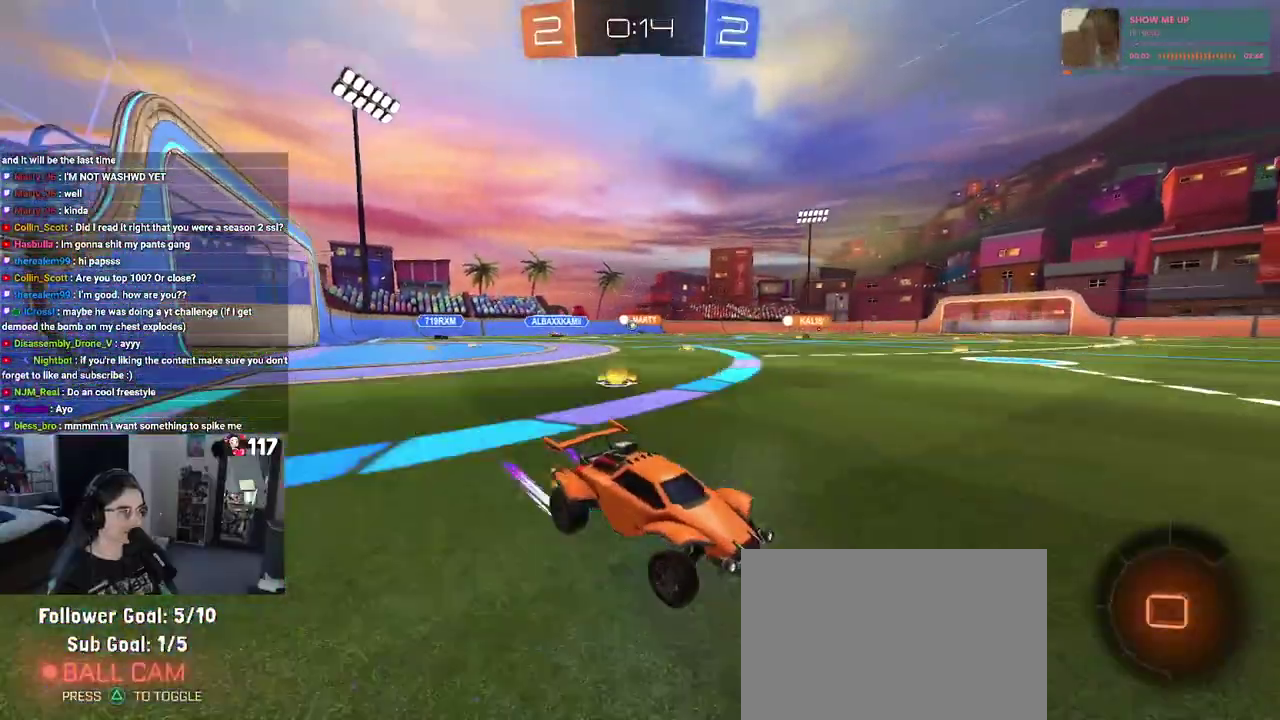
Gameplay with a controller (PlayStation layout); each line is a JSON object with the inputs held at the frame after it. "events" lists button and stick changes between this image and that frame as [ms after this image, input, new state], when the widget could be followed in between. Not read: START.
{"buttons": ["R1", "R2"], "left_stick": "up-left", "right_stick": "center"}
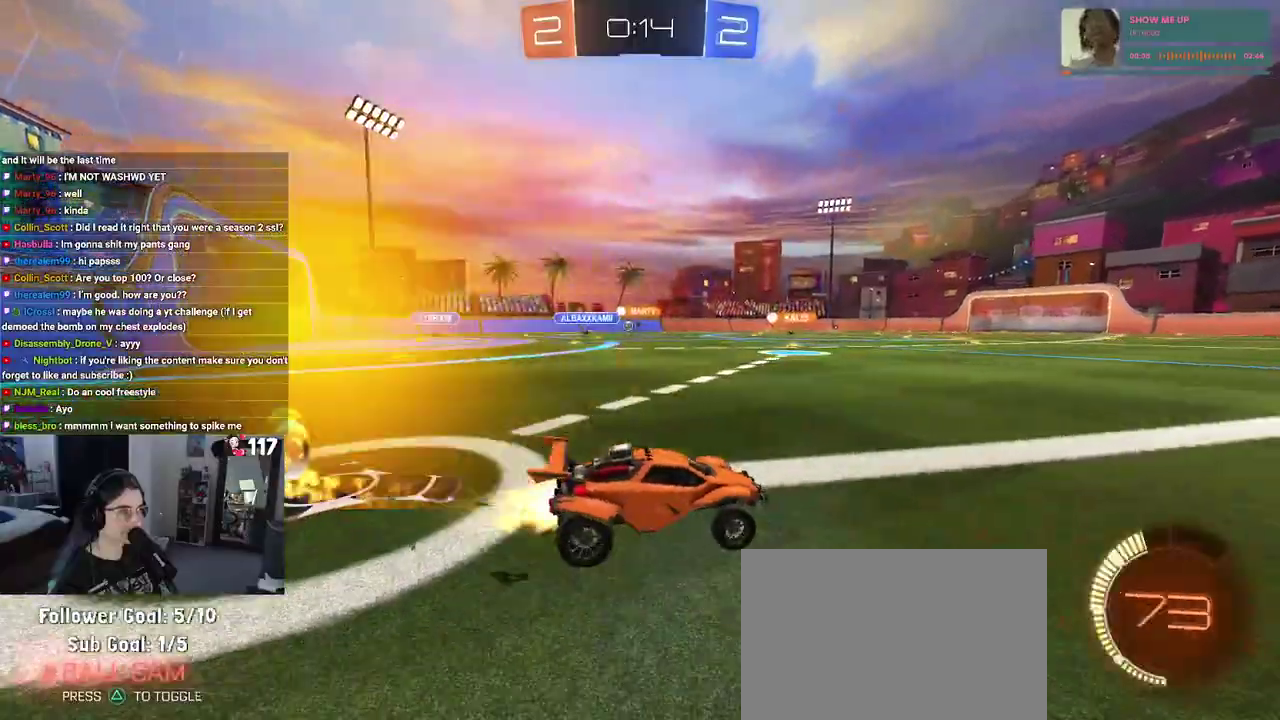
{"buttons": ["R1", "R2"], "left_stick": "center", "right_stick": "center", "events": [[150, "left_stick", "center"]]}
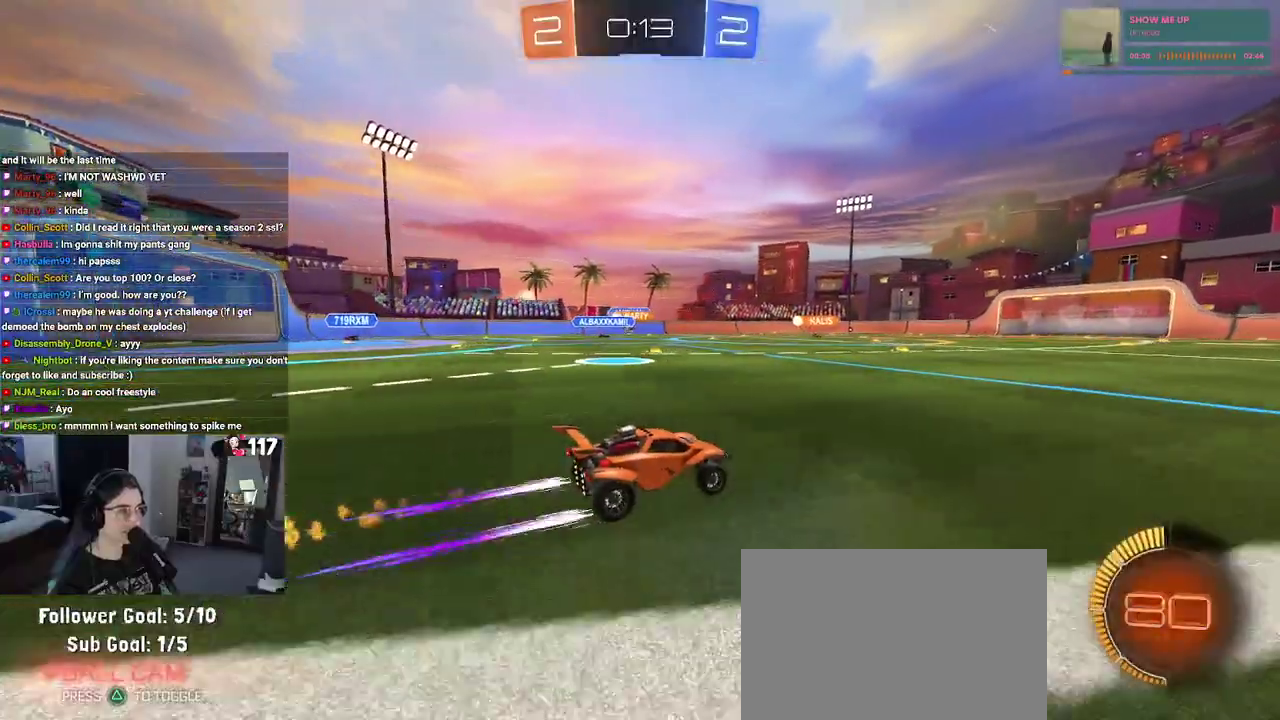
{"buttons": ["R2"], "left_stick": "center", "right_stick": "center", "events": [[17, "R1", "up"], [133, "left_stick", "up-left"], [267, "left_stick", "center"]]}
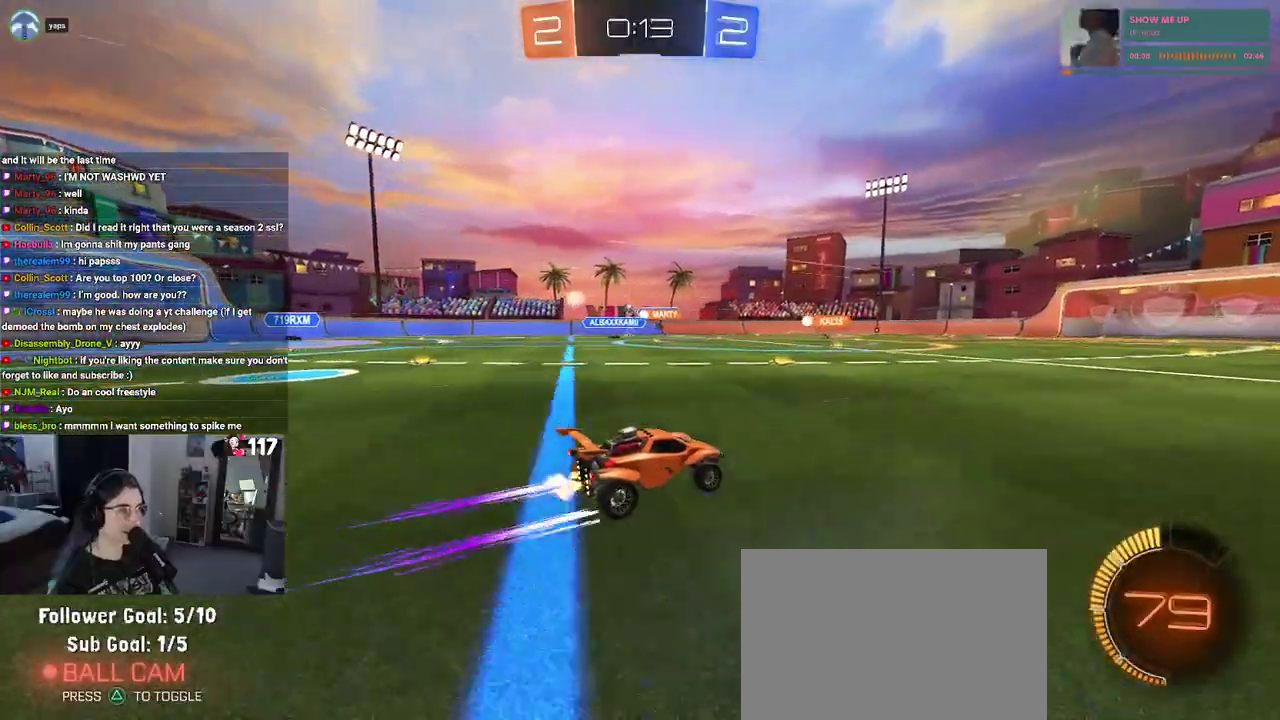
{"buttons": ["R2"], "left_stick": "center", "right_stick": "center", "events": [[33, "left_stick", "up-left"], [183, "left_stick", "center"]]}
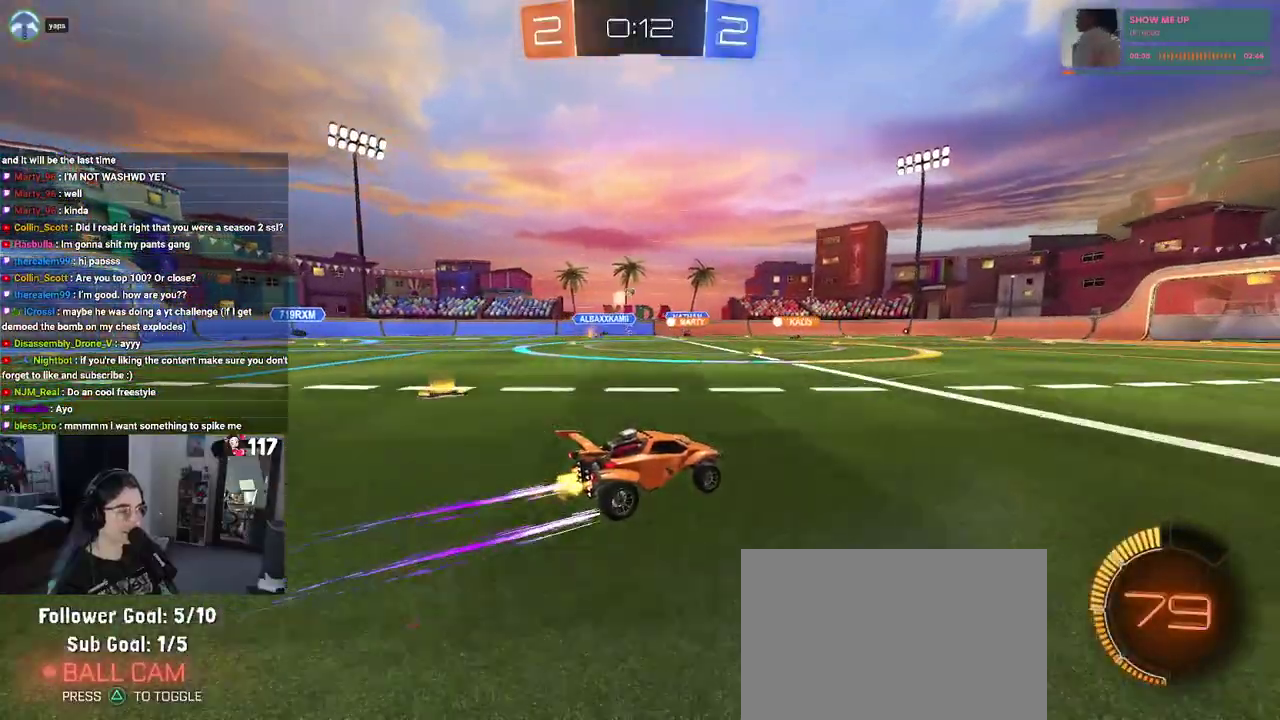
{"buttons": ["R2"], "left_stick": "center", "right_stick": "center", "events": []}
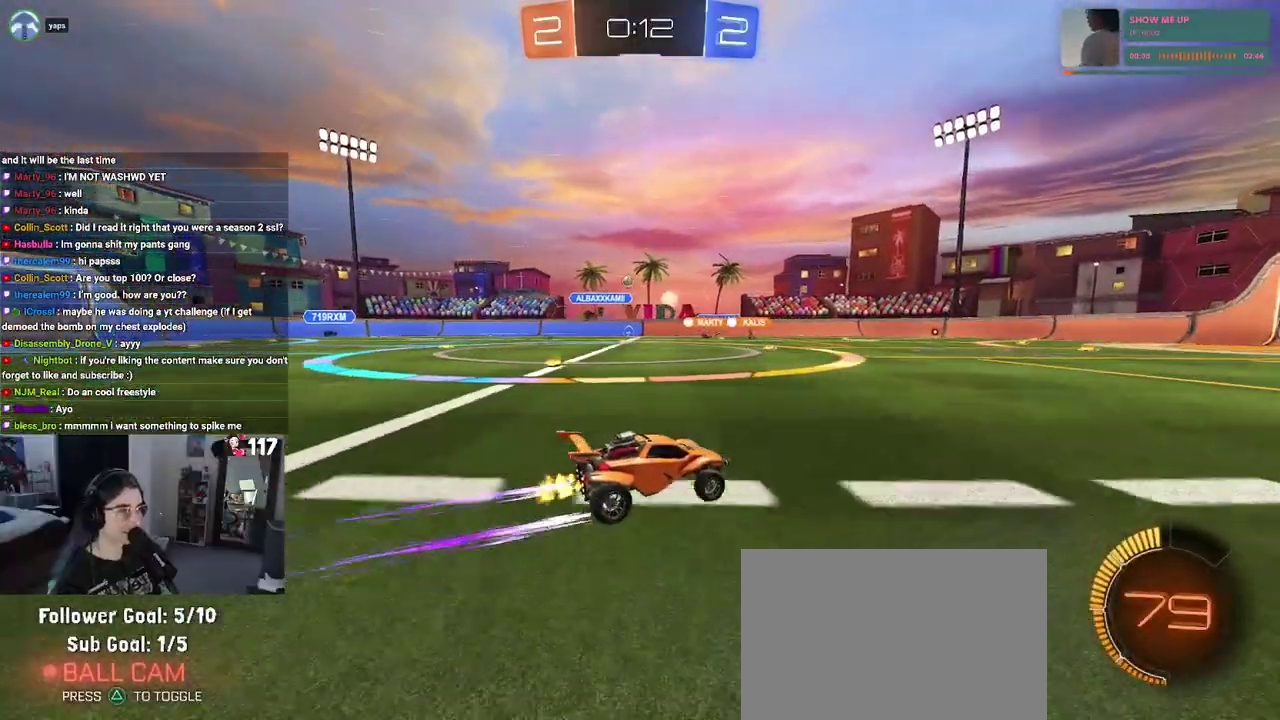
{"buttons": ["R2"], "left_stick": "center", "right_stick": "center", "events": []}
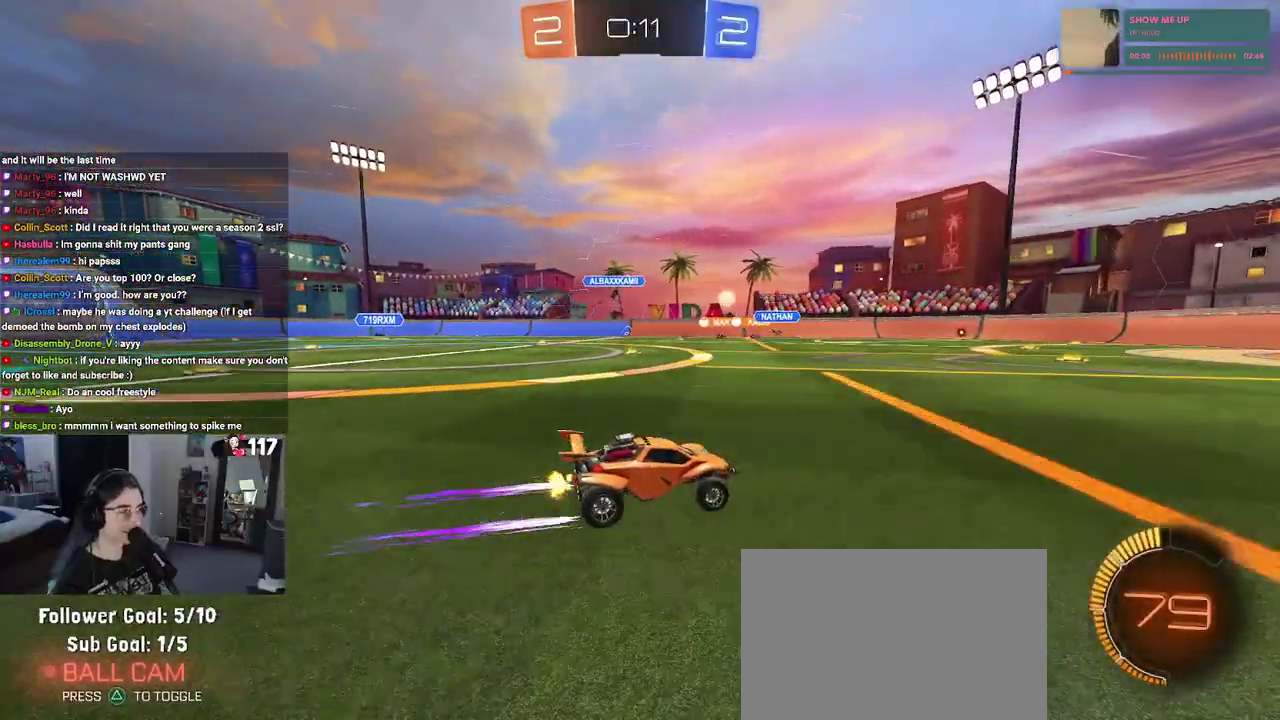
{"buttons": ["R2"], "left_stick": "up-right", "right_stick": "center", "events": [[183, "left_stick", "up-right"]]}
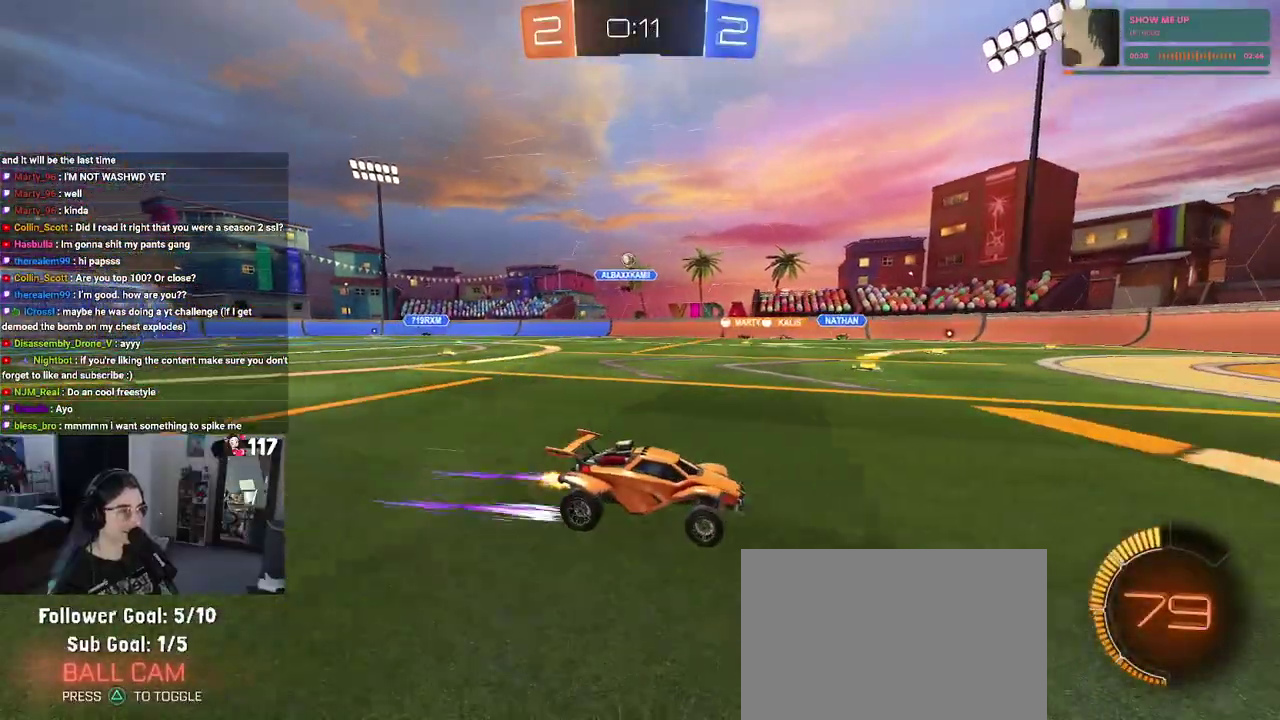
{"buttons": ["SQUARE", "R2"], "left_stick": "up-left", "right_stick": "center", "events": [[417, "left_stick", "center"], [483, "left_stick", "up-left"], [500, "SQUARE", "down"]]}
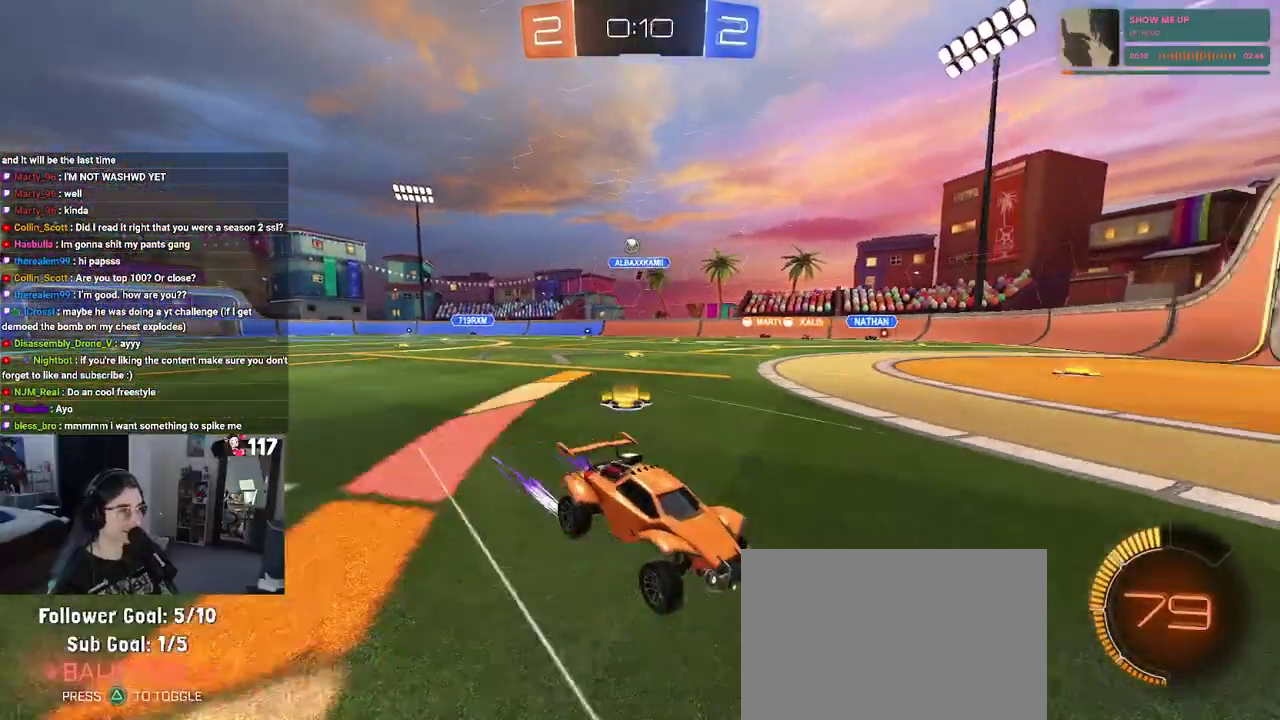
{"buttons": ["R2"], "left_stick": "center", "right_stick": "center"}
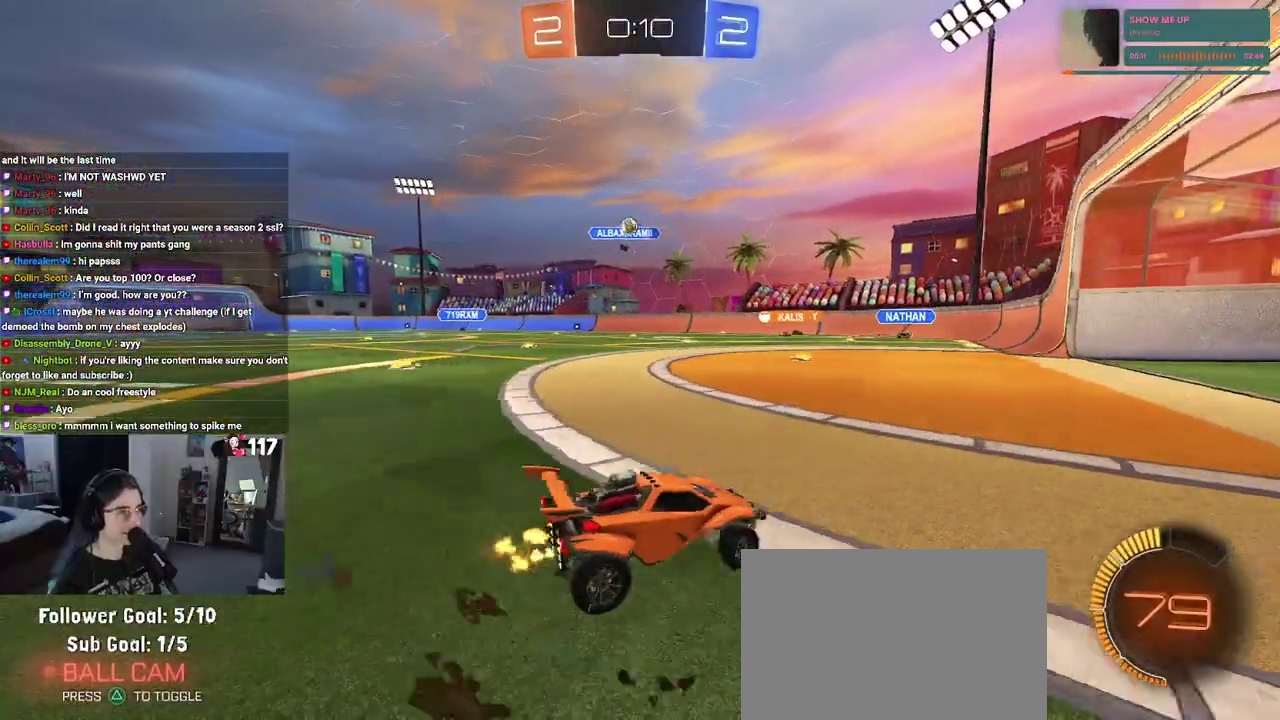
{"buttons": ["R2"], "left_stick": "up-left", "right_stick": "center"}
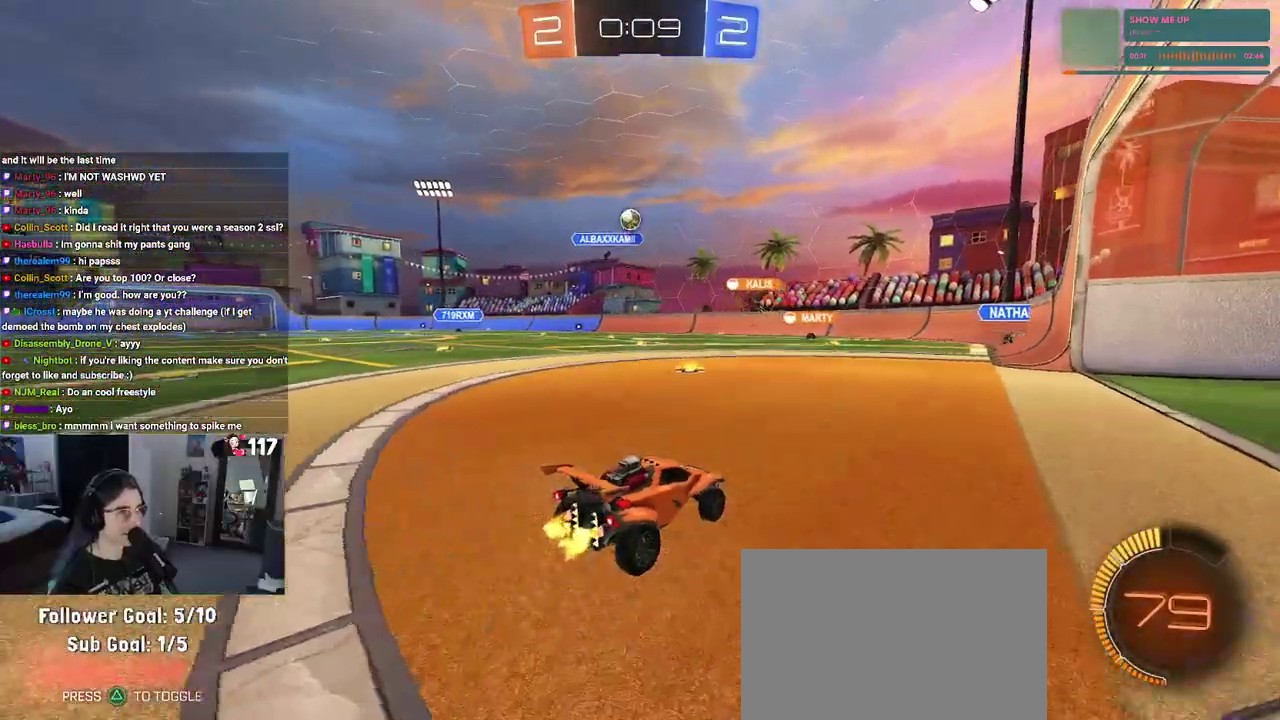
{"buttons": ["R1", "R2"], "left_stick": "left", "right_stick": "center", "events": [[67, "R1", "down"], [300, "left_stick", "left"]]}
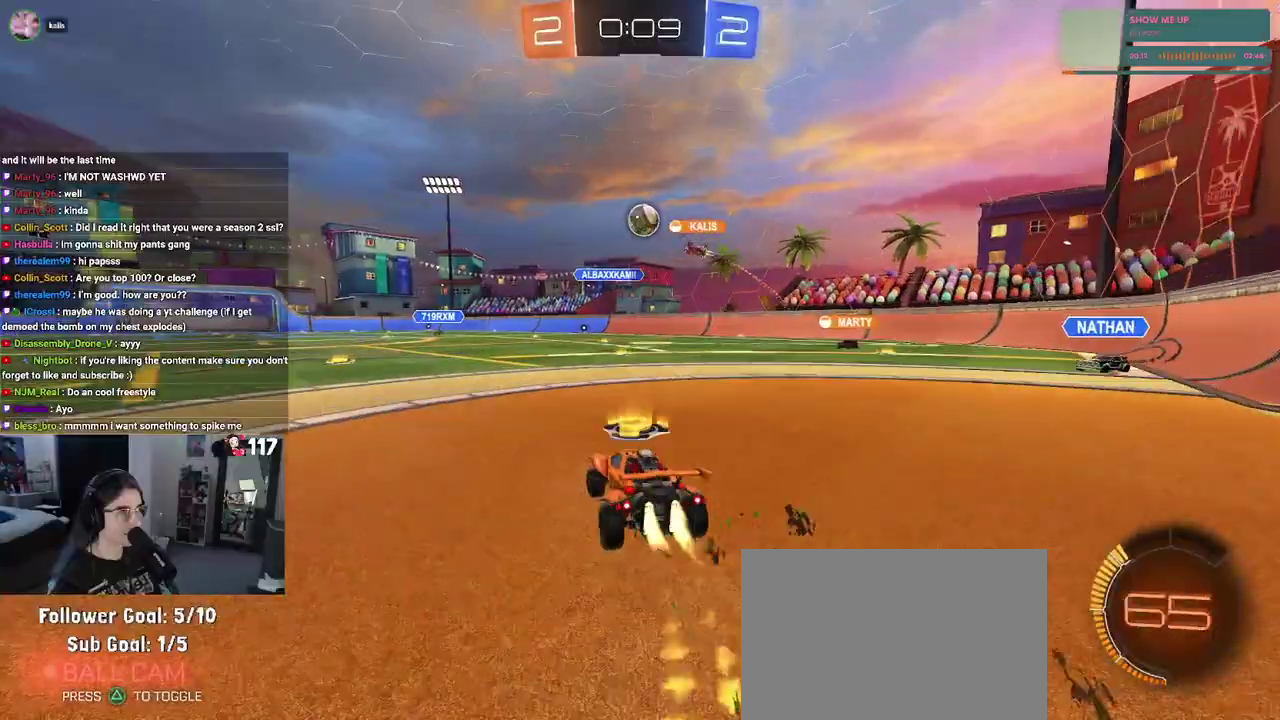
{"buttons": ["R1", "R2"], "left_stick": "left", "right_stick": "center", "events": [[300, "left_stick", "up-left"], [383, "left_stick", "left"]]}
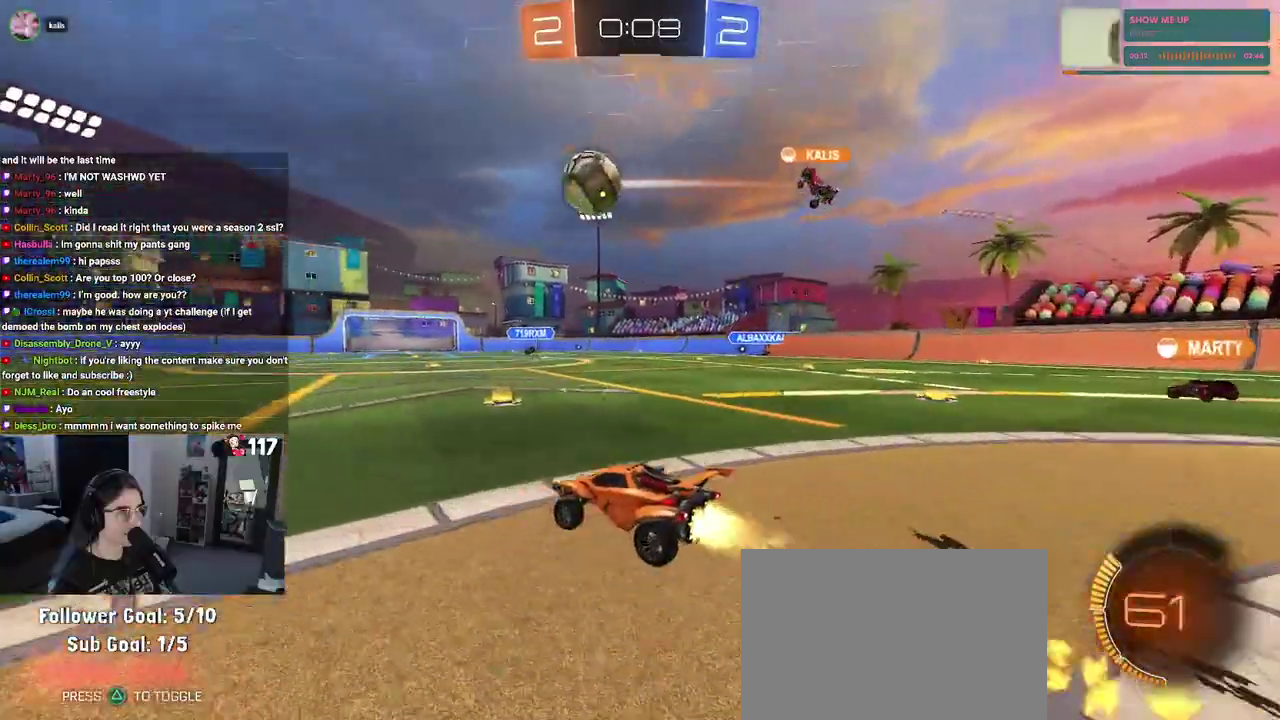
{"buttons": ["R2"], "left_stick": "center", "right_stick": "center", "events": [[200, "TRIANGLE", "down"], [233, "left_stick", "center"], [300, "TRIANGLE", "up"], [417, "R1", "up"]]}
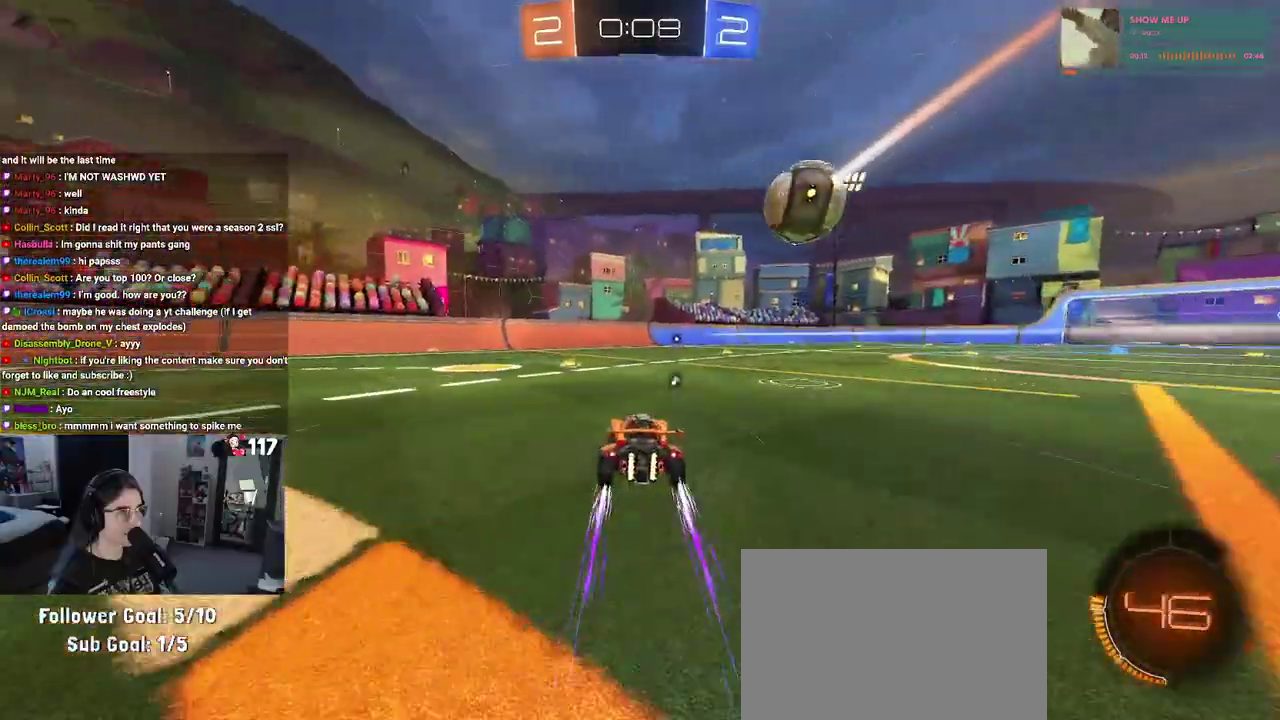
{"buttons": ["R2"], "left_stick": "center", "right_stick": "center", "events": [[33, "TRIANGLE", "down"], [133, "TRIANGLE", "up"], [250, "left_stick", "up-left"], [300, "left_stick", "left"], [383, "left_stick", "center"]]}
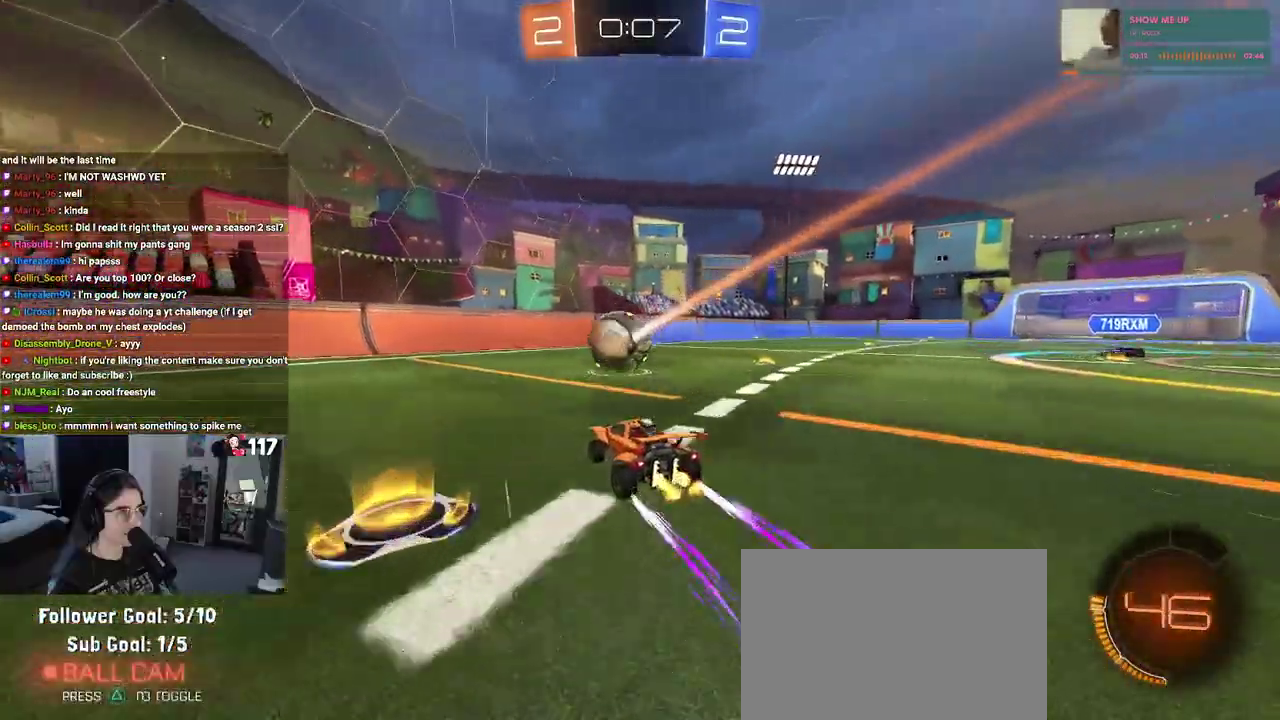
{"buttons": ["R2"], "left_stick": "up-right", "right_stick": "center", "events": [[183, "left_stick", "up"], [233, "left_stick", "center"], [300, "left_stick", "up"], [367, "left_stick", "up-right"]]}
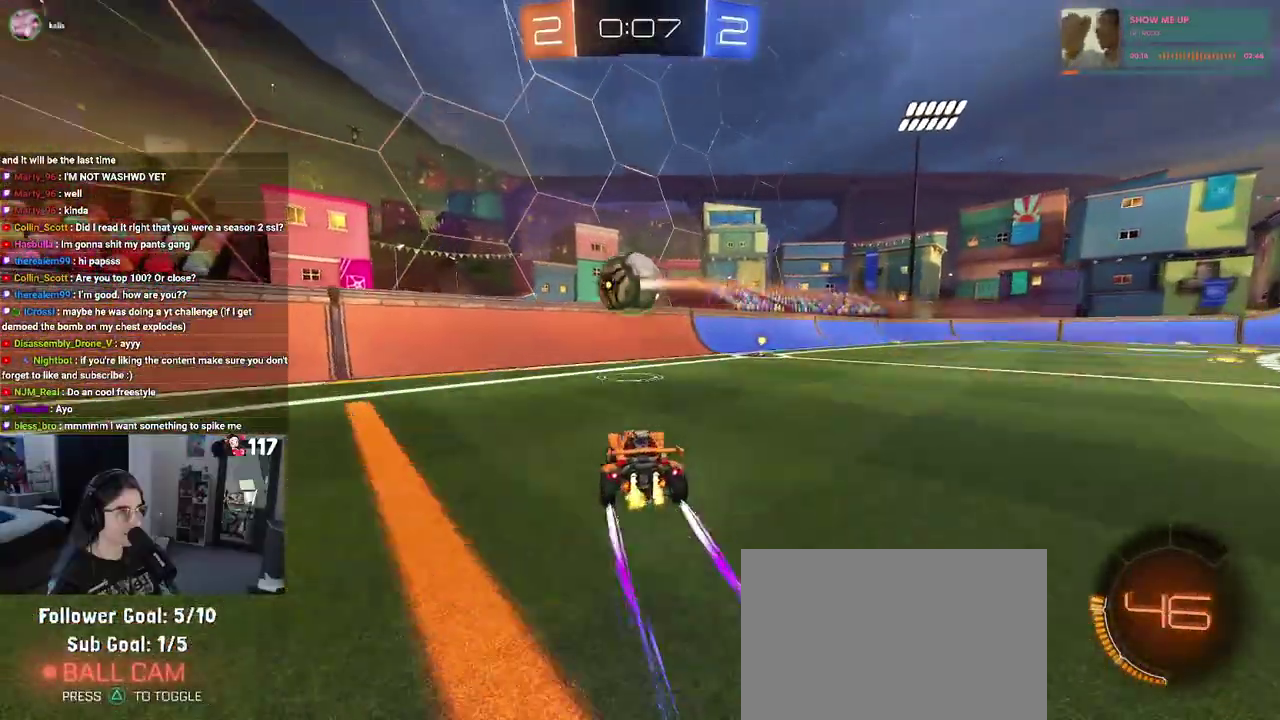
{"buttons": ["SQUARE", "R1", "R2"], "left_stick": "up-right", "right_stick": "center", "events": [[83, "CROSS", "down"], [100, "left_stick", "center"], [183, "CROSS", "up"], [233, "CROSS", "down"], [267, "R1", "down"], [300, "left_stick", "right"], [317, "SQUARE", "down"], [350, "CROSS", "up"], [467, "left_stick", "up-right"]]}
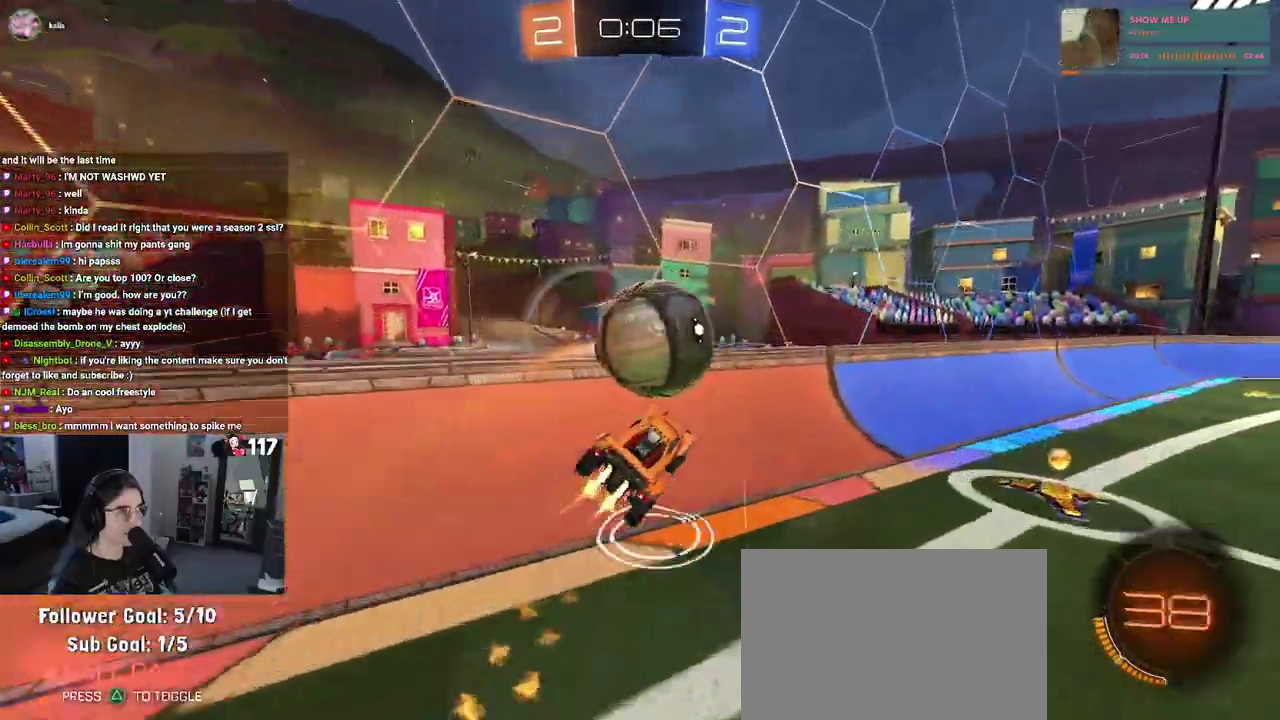
{"buttons": ["CROSS", "R1", "R2"], "left_stick": "down", "right_stick": "center", "events": [[17, "SQUARE", "up"], [67, "left_stick", "up"], [317, "R1", "up"], [367, "left_stick", "left"], [400, "R1", "down"], [417, "CROSS", "down"], [417, "left_stick", "down-left"], [483, "left_stick", "down"]]}
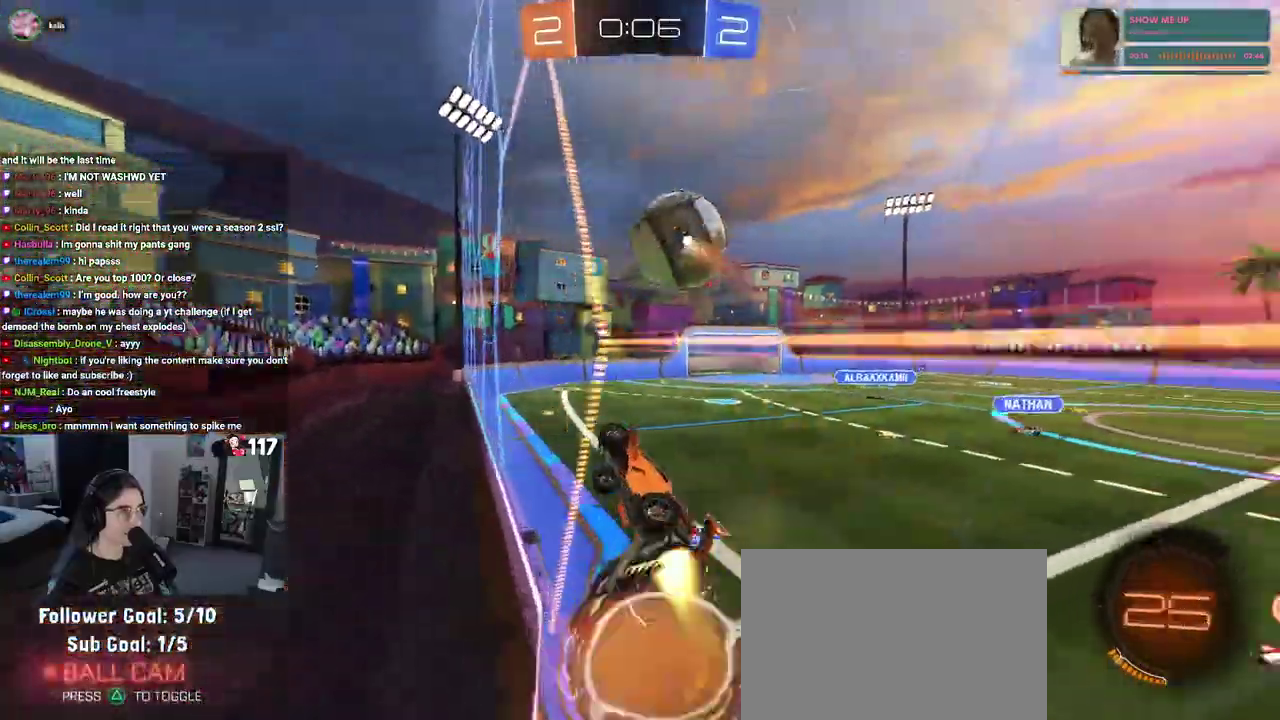
{"buttons": ["CROSS", "R1", "R2"], "left_stick": "up-left", "right_stick": "center", "events": [[33, "L1", "down"], [50, "left_stick", "down-right"], [150, "CROSS", "up"], [250, "left_stick", "up-right"], [383, "left_stick", "up"], [400, "L1", "up"], [467, "left_stick", "up-left"], [500, "CROSS", "down"]]}
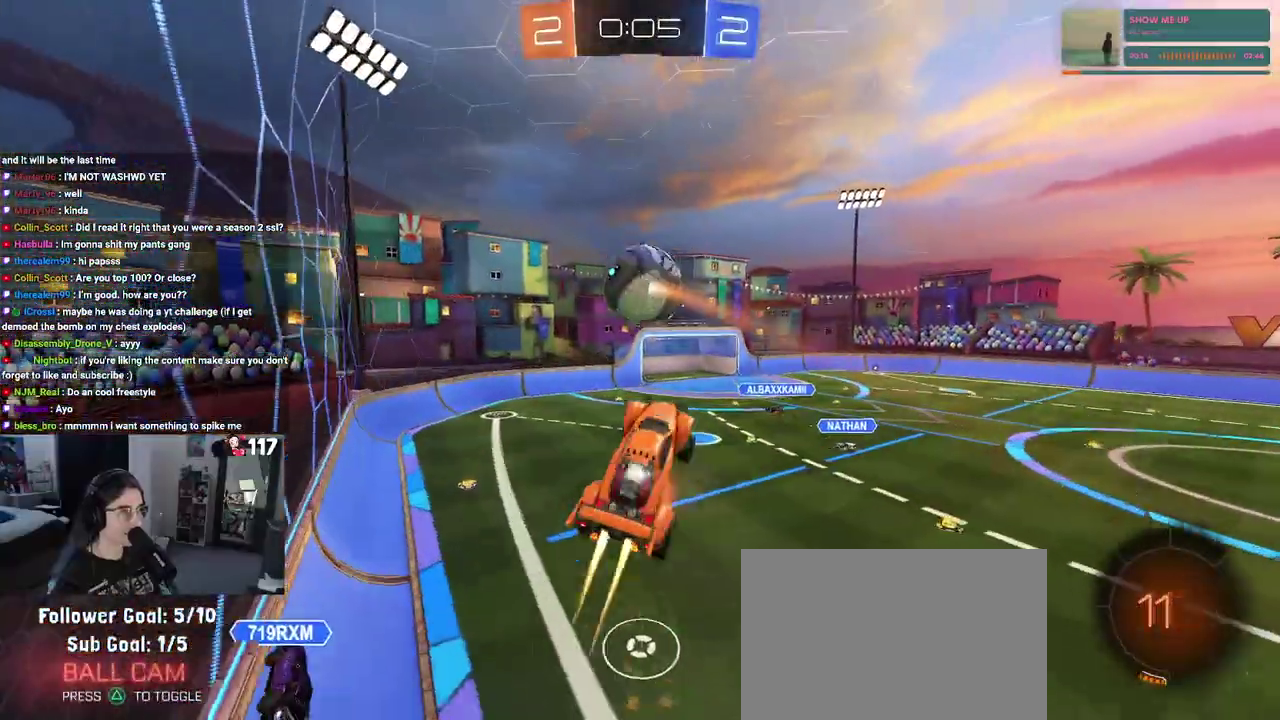
{"buttons": ["R2"], "left_stick": "right", "right_stick": "center", "events": [[100, "CROSS", "up"], [100, "left_stick", "down-right"], [133, "R1", "up"], [200, "R1", "down"], [300, "R1", "up"], [450, "left_stick", "up-right"], [500, "left_stick", "right"]]}
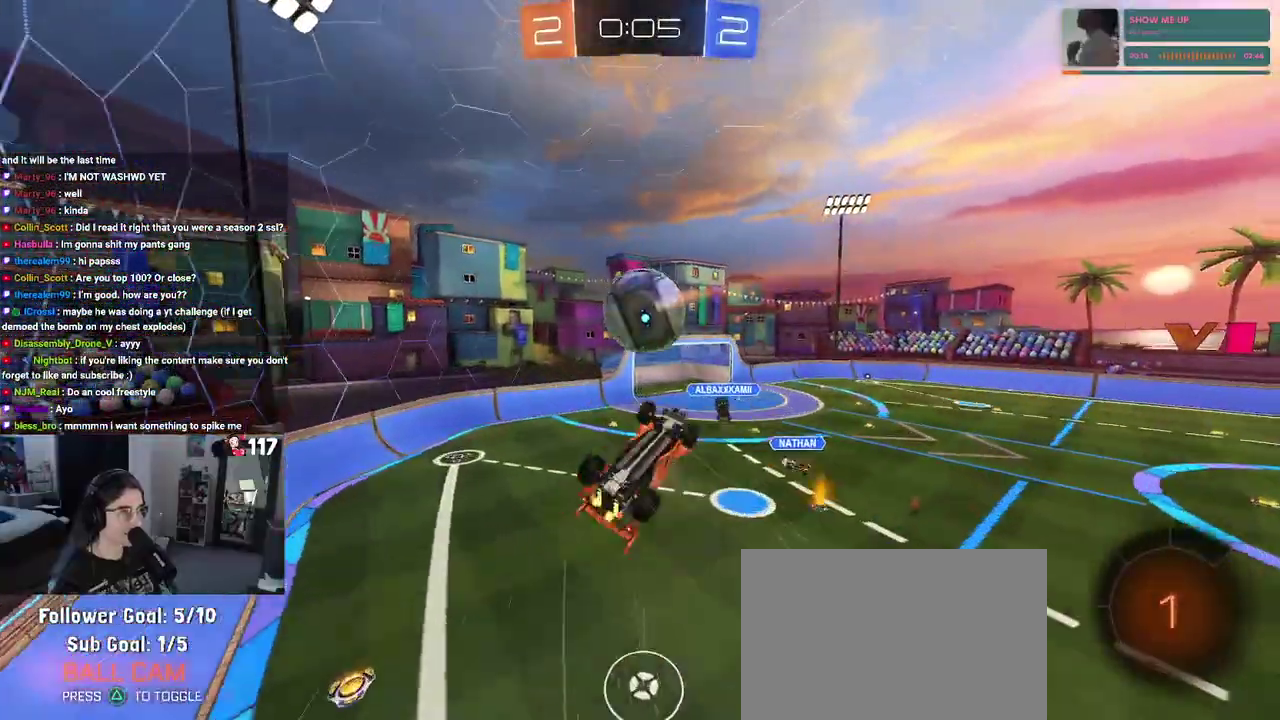
{"buttons": ["R2"], "left_stick": "up", "right_stick": "center", "events": [[33, "TRIANGLE", "down"], [50, "left_stick", "down-right"], [117, "L1", "down"], [167, "TRIANGLE", "up"], [267, "R1", "down"], [350, "left_stick", "up-right"], [367, "L1", "up"], [400, "R1", "up"], [400, "left_stick", "up"]]}
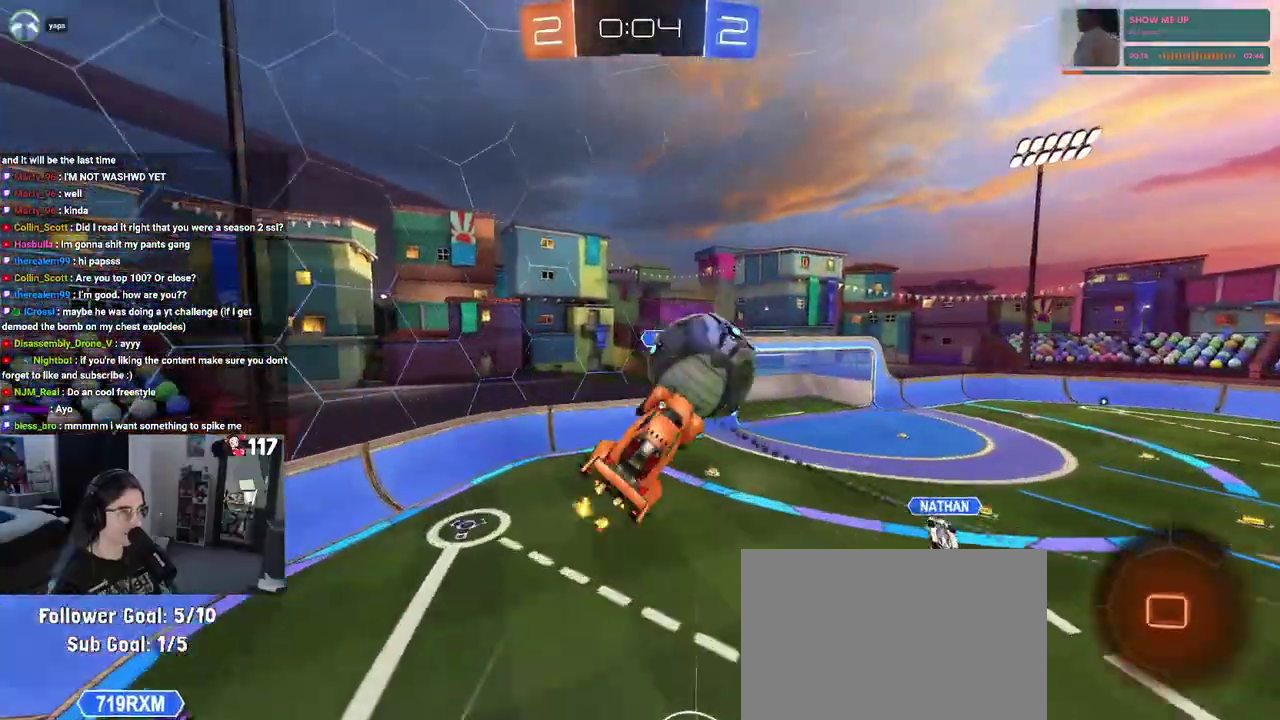
{"buttons": ["TRIANGLE", "R2"], "left_stick": "up", "right_stick": "center", "events": [[33, "left_stick", "up-left"], [183, "left_stick", "up"], [383, "TRIANGLE", "down"]]}
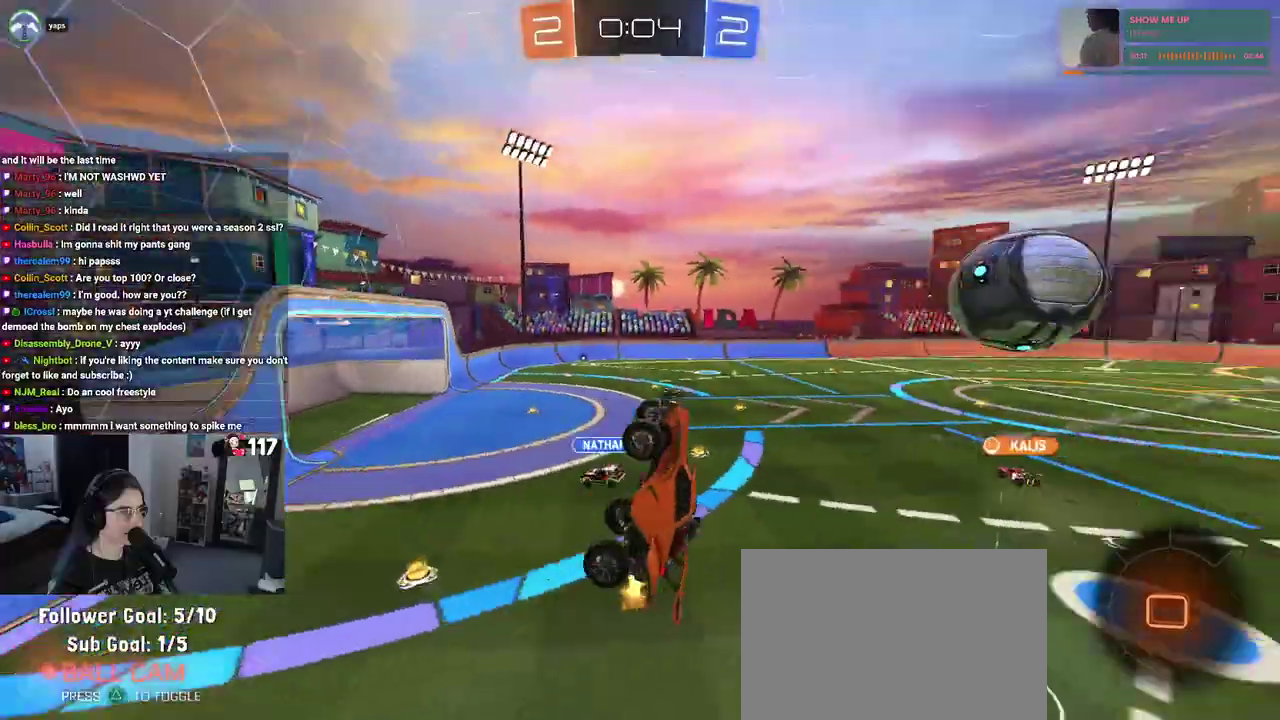
{"buttons": ["R2"], "left_stick": "center", "right_stick": "center", "events": [[17, "TRIANGLE", "up"], [167, "left_stick", "up-right"], [200, "SQUARE", "down"], [233, "left_stick", "right"], [350, "left_stick", "up-right"], [400, "SQUARE", "up"], [467, "left_stick", "center"]]}
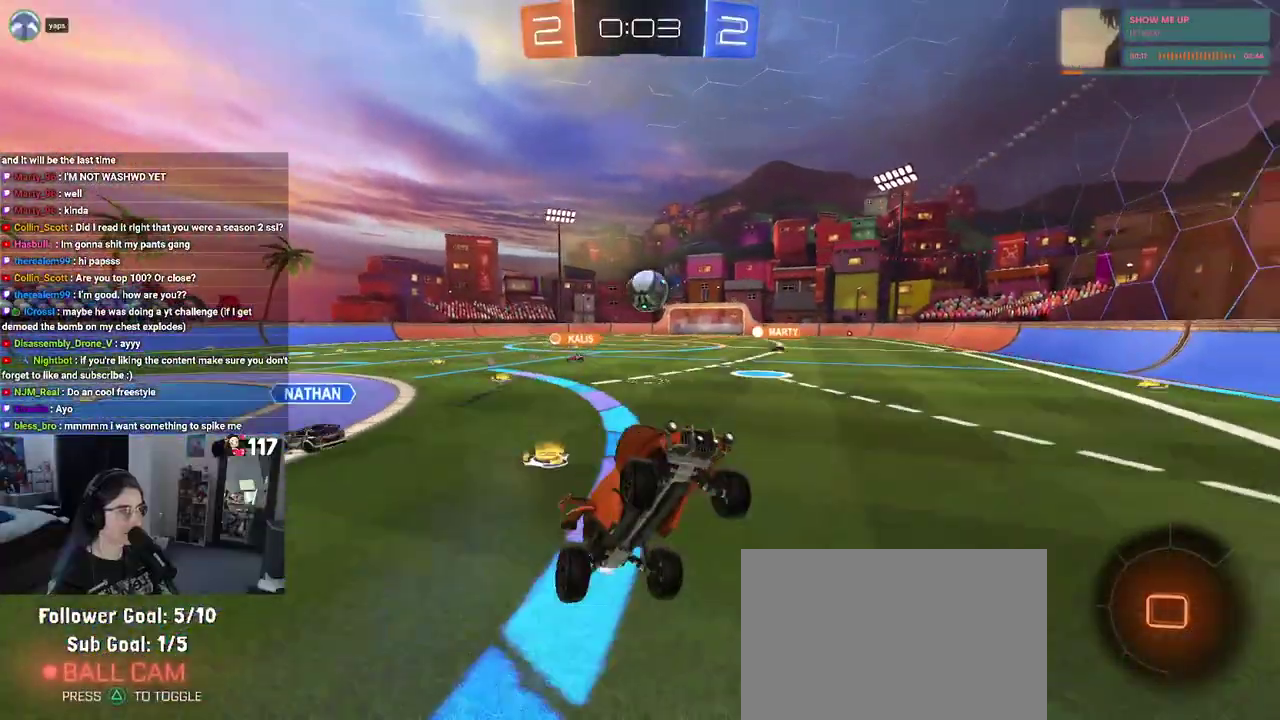
{"buttons": ["R2"], "left_stick": "left", "right_stick": "center", "events": [[250, "left_stick", "up-left"], [333, "left_stick", "left"]]}
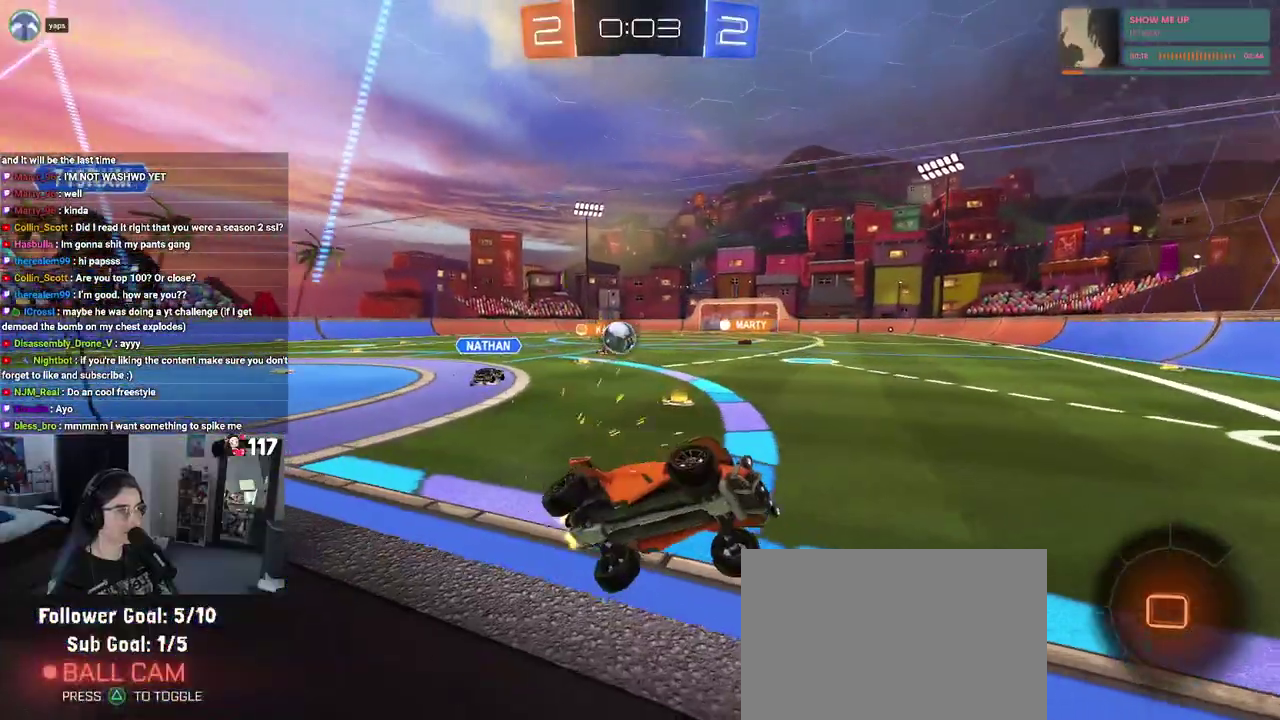
{"buttons": ["R2"], "left_stick": "up-left", "right_stick": "center", "events": [[483, "left_stick", "up-left"]]}
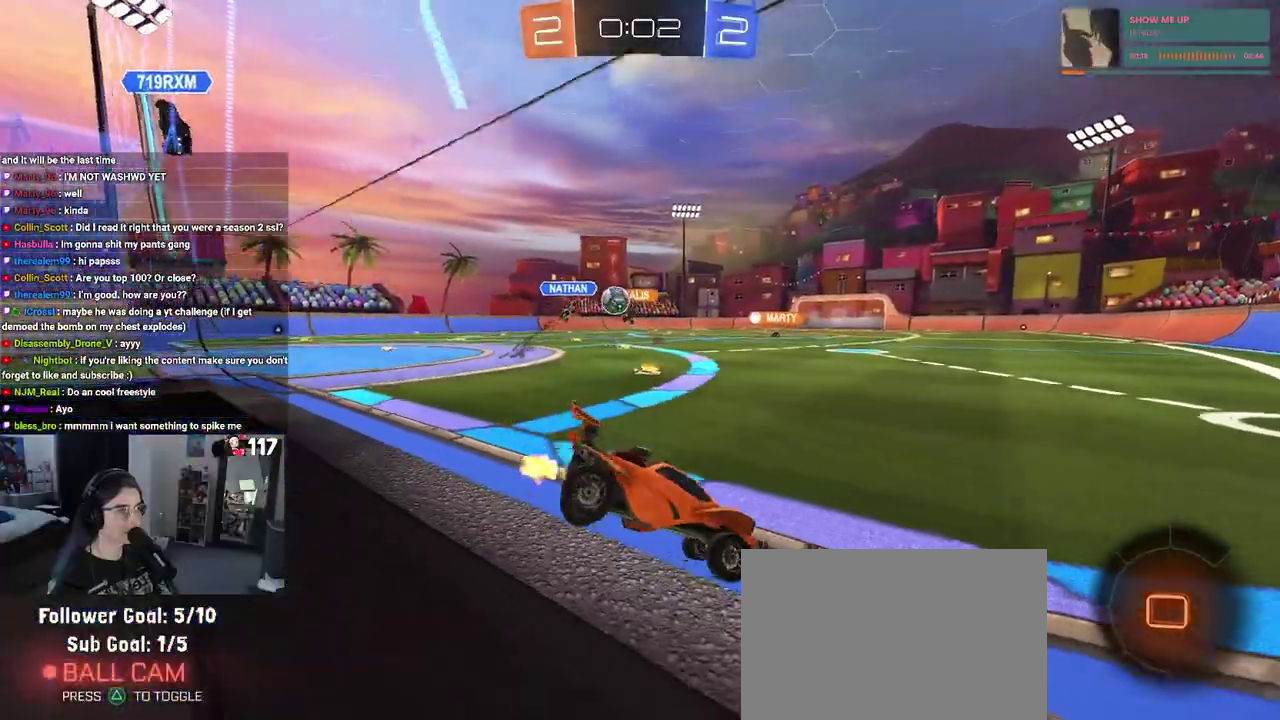
{"buttons": ["R2"], "left_stick": "center", "right_stick": "center", "events": [[83, "left_stick", "center"], [217, "left_stick", "up-left"], [300, "left_stick", "left"], [417, "left_stick", "center"]]}
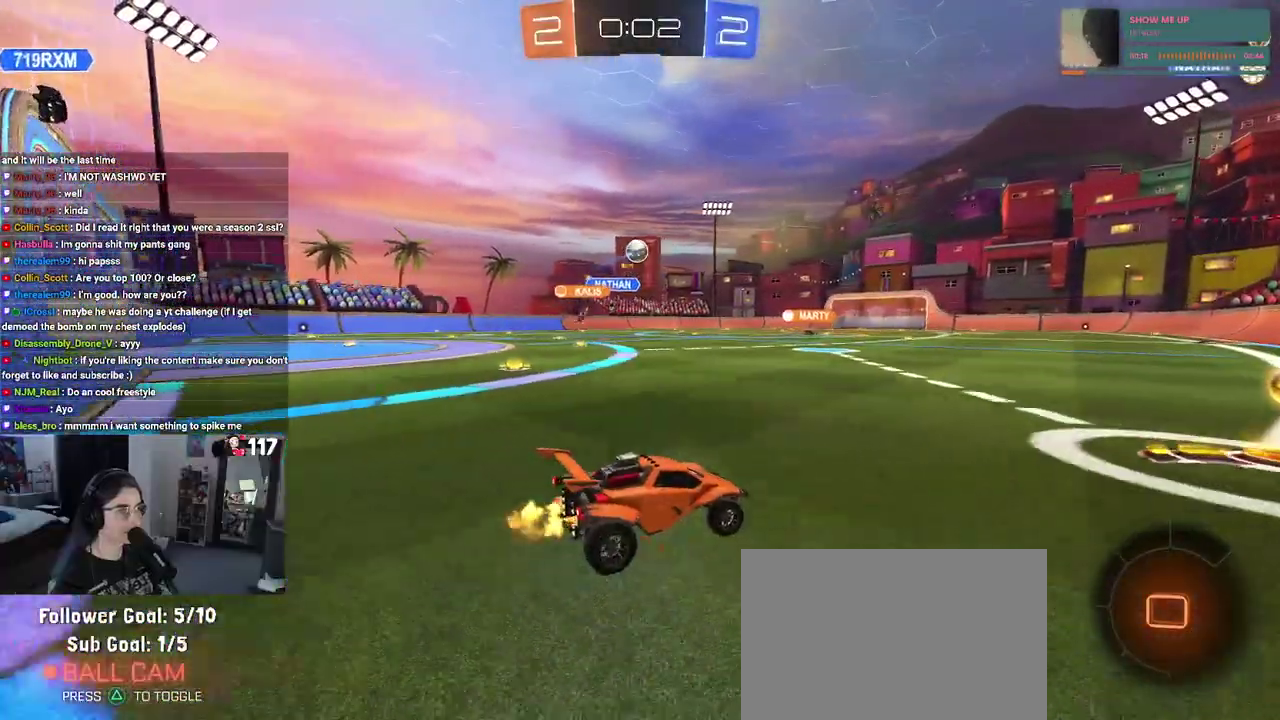
{"buttons": ["SQUARE", "R2"], "left_stick": "down-left", "right_stick": "center", "events": [[283, "CROSS", "down"], [333, "left_stick", "up"], [367, "CROSS", "up"], [400, "left_stick", "up-left"], [417, "CROSS", "down"], [467, "SQUARE", "down"], [500, "CROSS", "up"], [500, "left_stick", "down-left"]]}